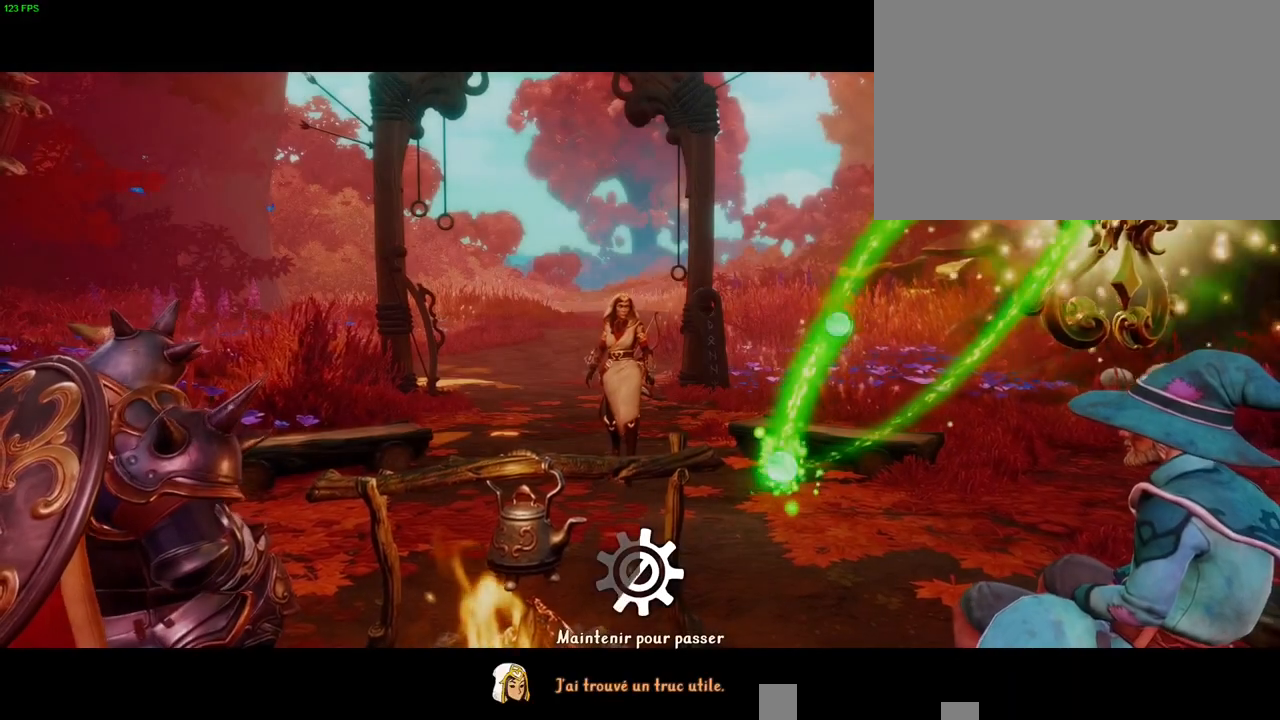
Gameplay with a controller (PlayStation layout); each line is a JSON object with the inputs held at the frame after it. "button_events" lists button changes between this image and that frame as [ms after this image, input, new state], when the widget could be followed in between (sticks are given only as held states). Not read: HOME TOUCHPAD.
{"buttons": ["CROSS"], "left_stick": "right", "right_stick": "center"}
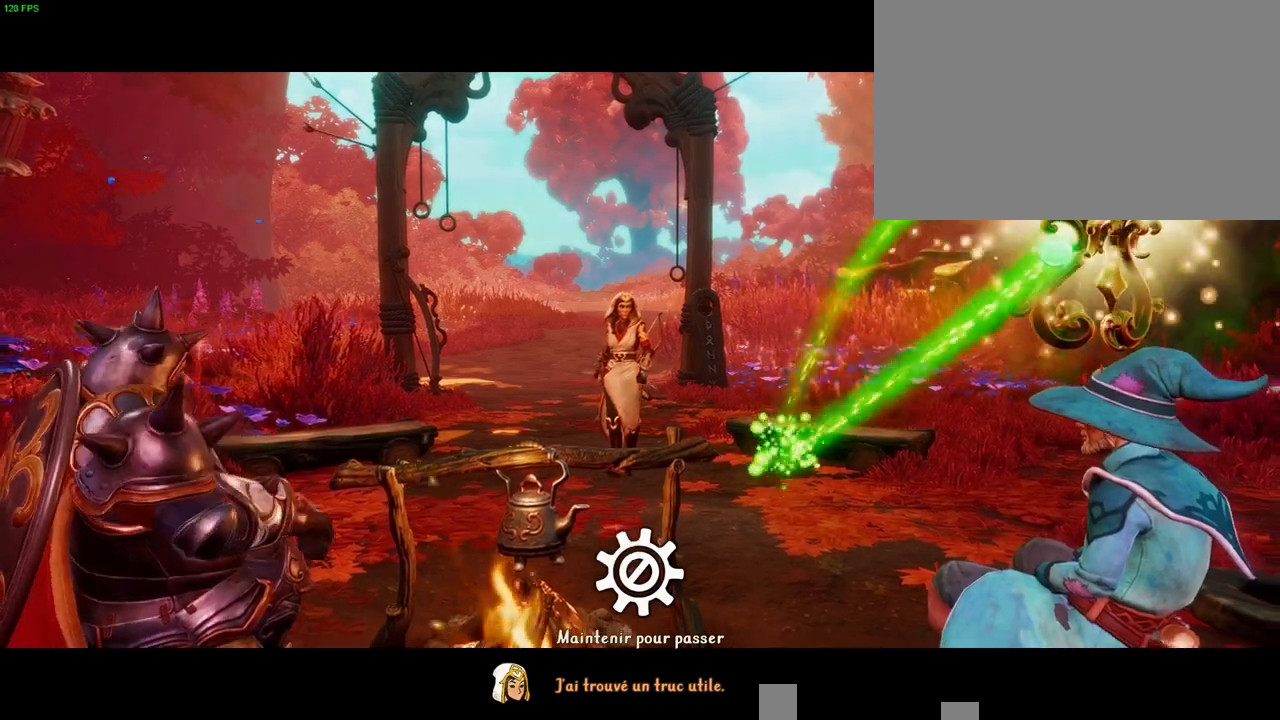
{"buttons": [], "left_stick": "right", "right_stick": "center", "button_events": [[267, "CROSS", "up"]]}
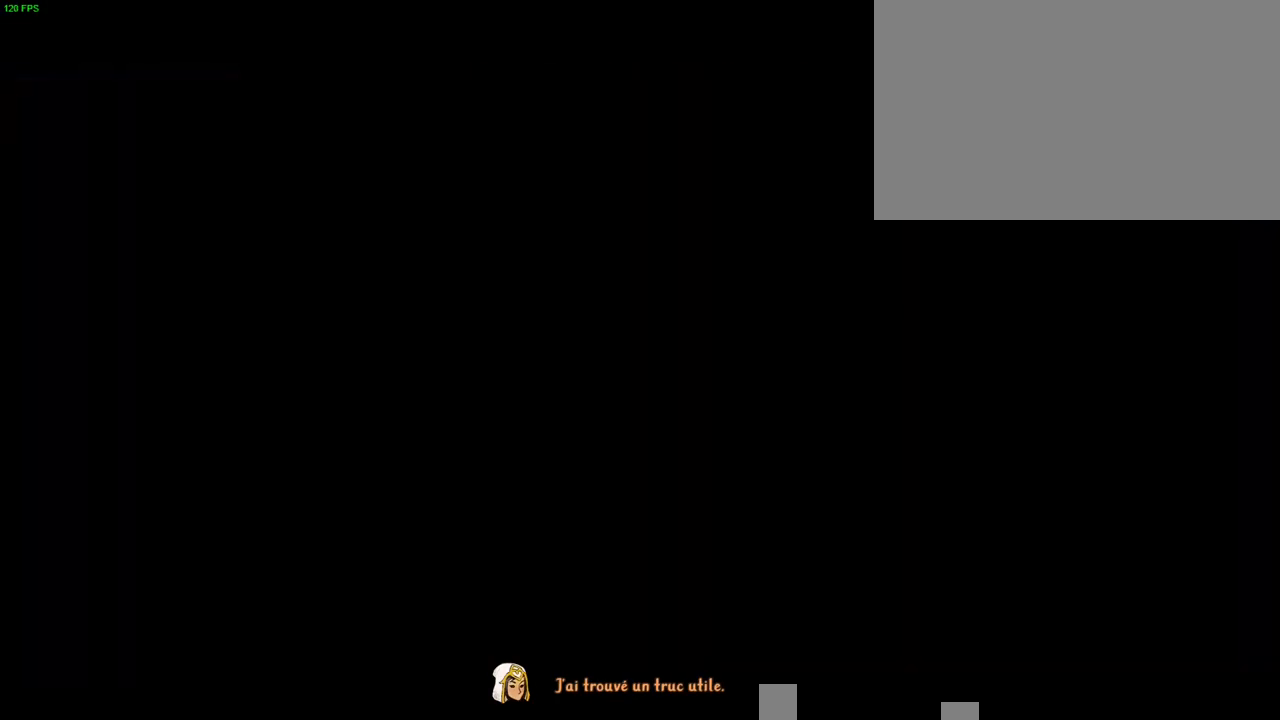
{"buttons": [], "left_stick": "right", "right_stick": "center", "button_events": [[233, "TRIANGLE", "down"], [317, "TRIANGLE", "up"]]}
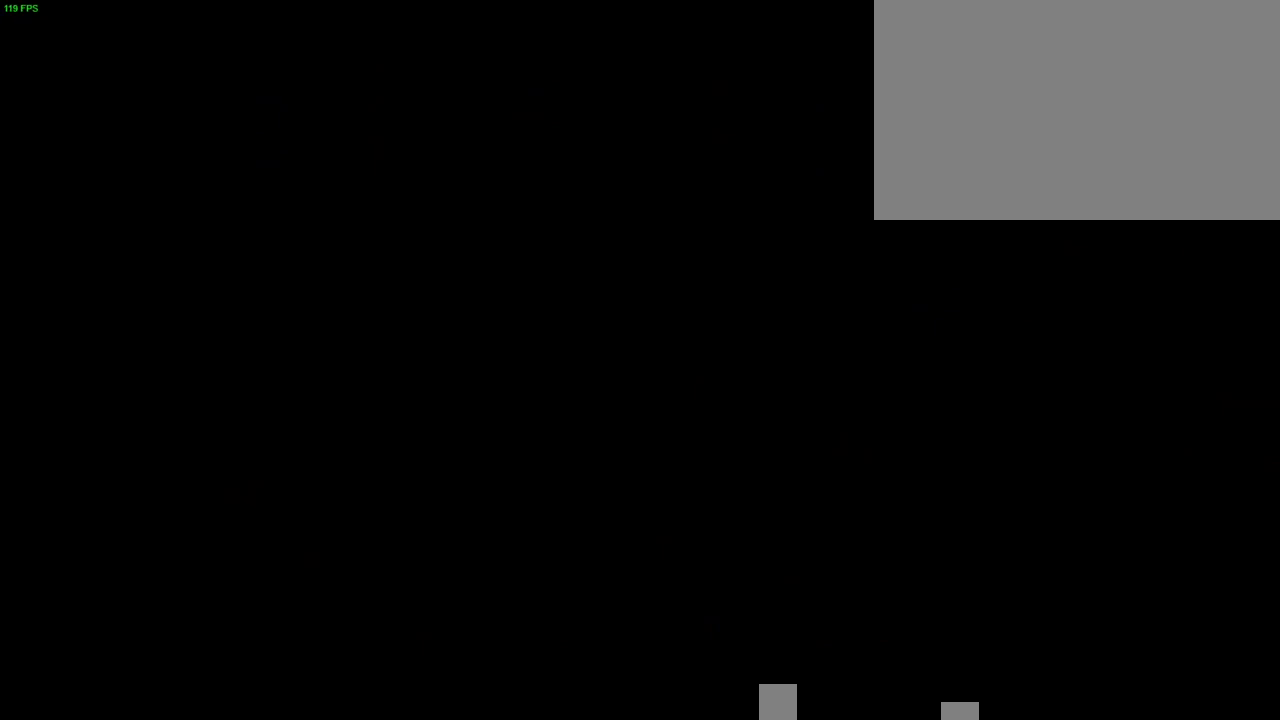
{"buttons": [], "left_stick": "right", "right_stick": "center", "button_events": [[150, "CROSS", "down"], [500, "CROSS", "up"]]}
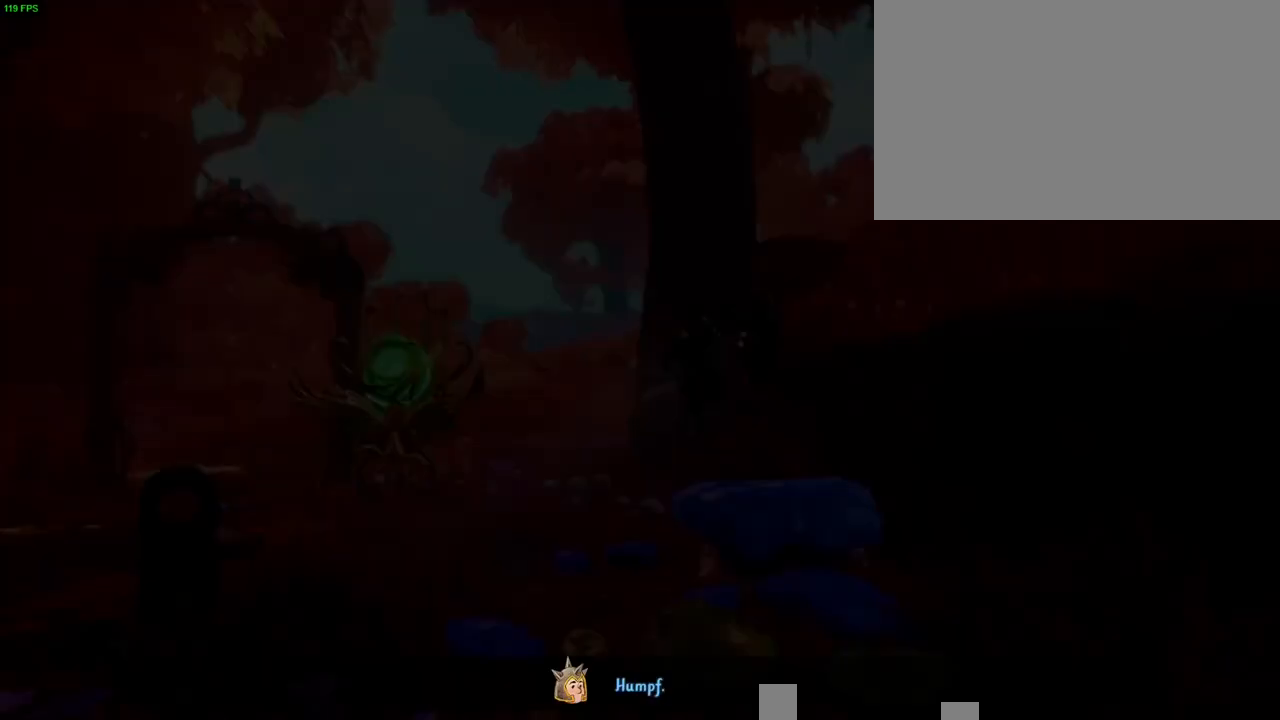
{"buttons": ["CROSS"], "left_stick": "right", "right_stick": "center", "button_events": [[350, "CROSS", "down"]]}
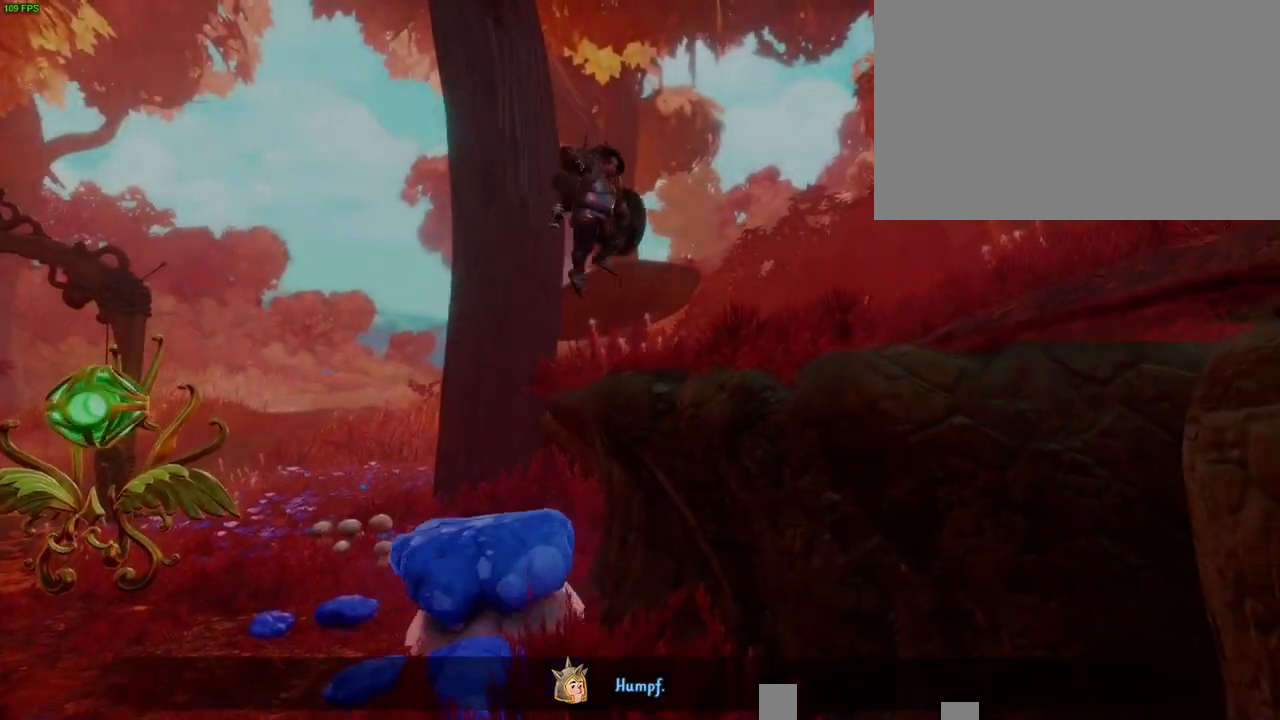
{"buttons": [], "left_stick": "right", "right_stick": "center", "button_events": [[200, "CROSS", "up"]]}
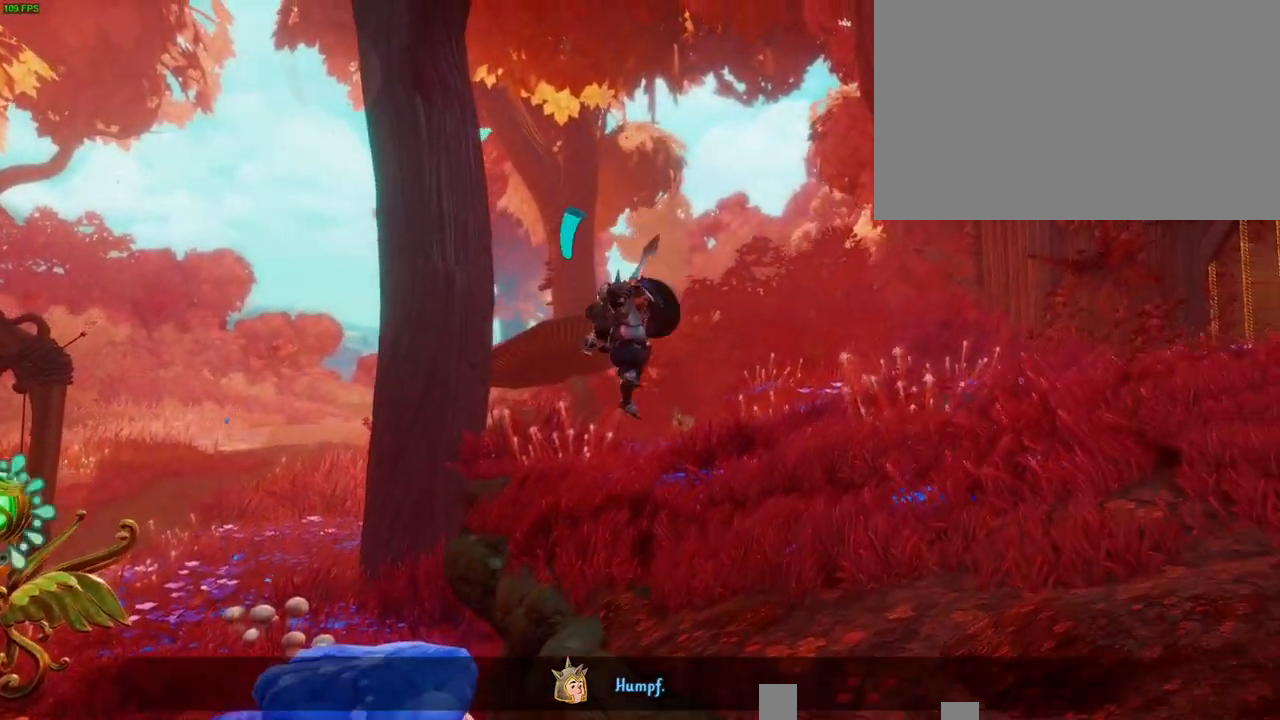
{"buttons": [], "left_stick": "right", "right_stick": "center", "button_events": [[117, "CROSS", "down"], [283, "CROSS", "up"]]}
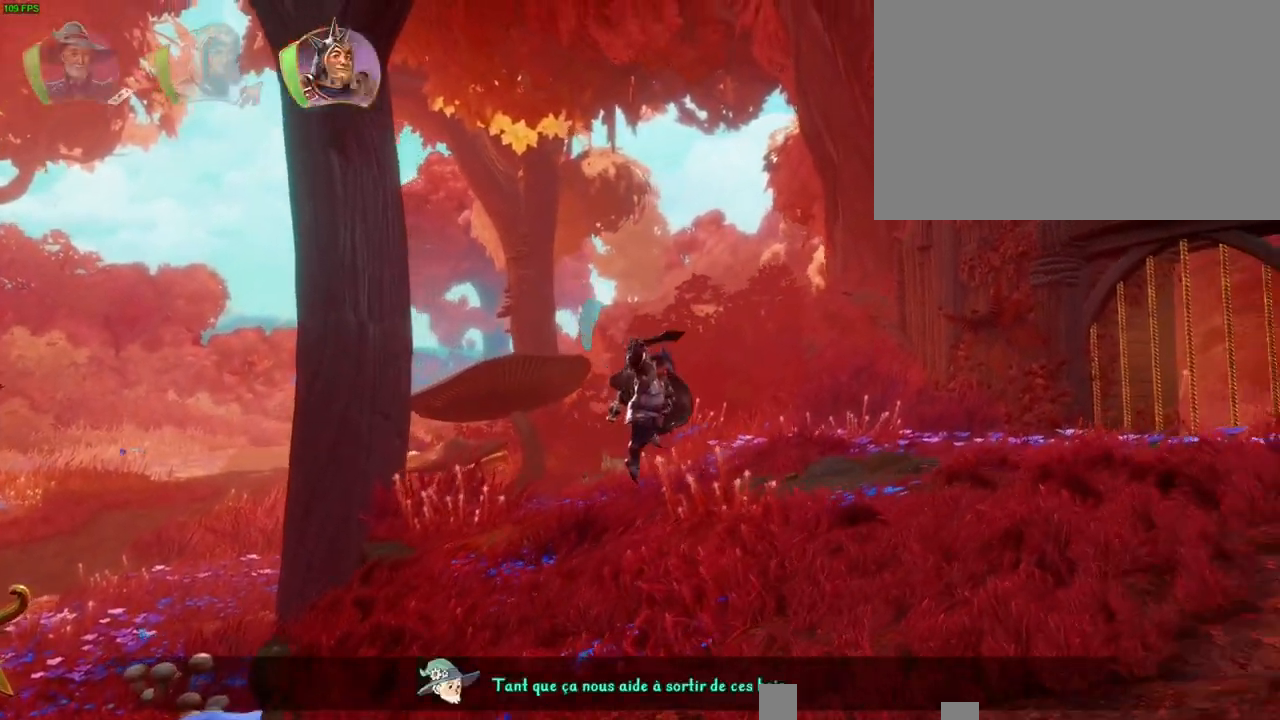
{"buttons": [], "left_stick": "right", "right_stick": "center", "button_events": [[133, "TRIANGLE", "down"], [250, "TRIANGLE", "up"]]}